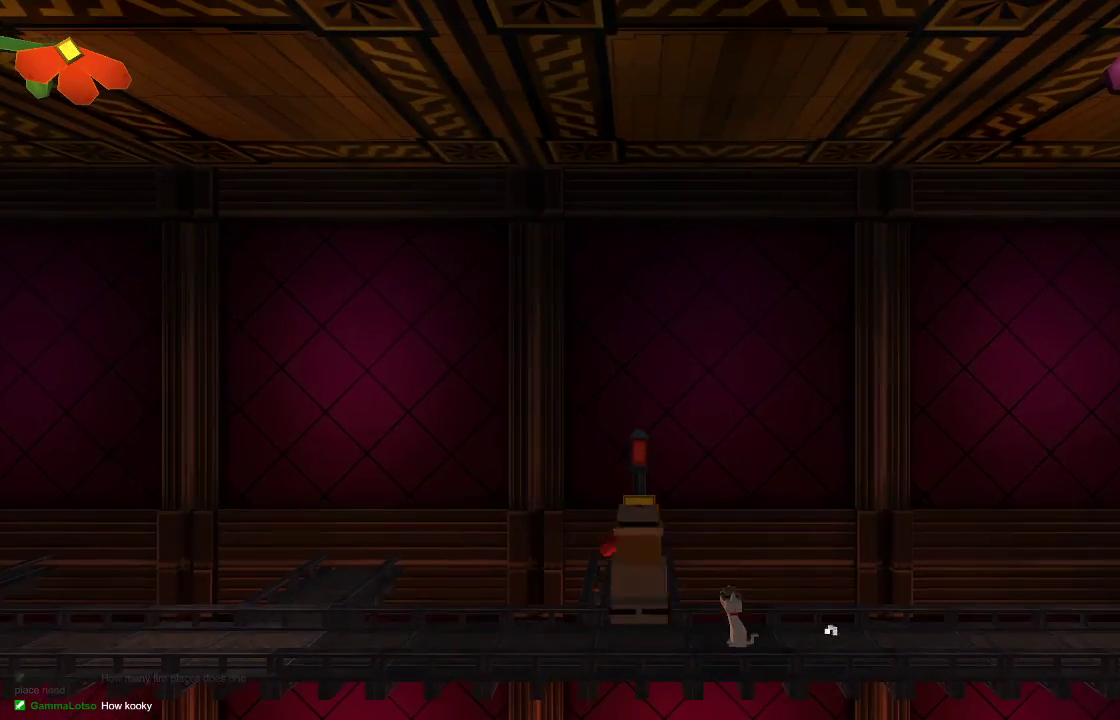
Gameplay with a controller (PlayStation layout); each line is a JSON object with the inputs held at the frame after it. "events" lists button and stick changes between this image and that frame as [ms after this image, input, new state], when the widget could be followed in between.
{"buttons": [], "left_stick": "right", "right_stick": "center", "events": [[67, "left_stick", "right"], [300, "right_stick", "center"]]}
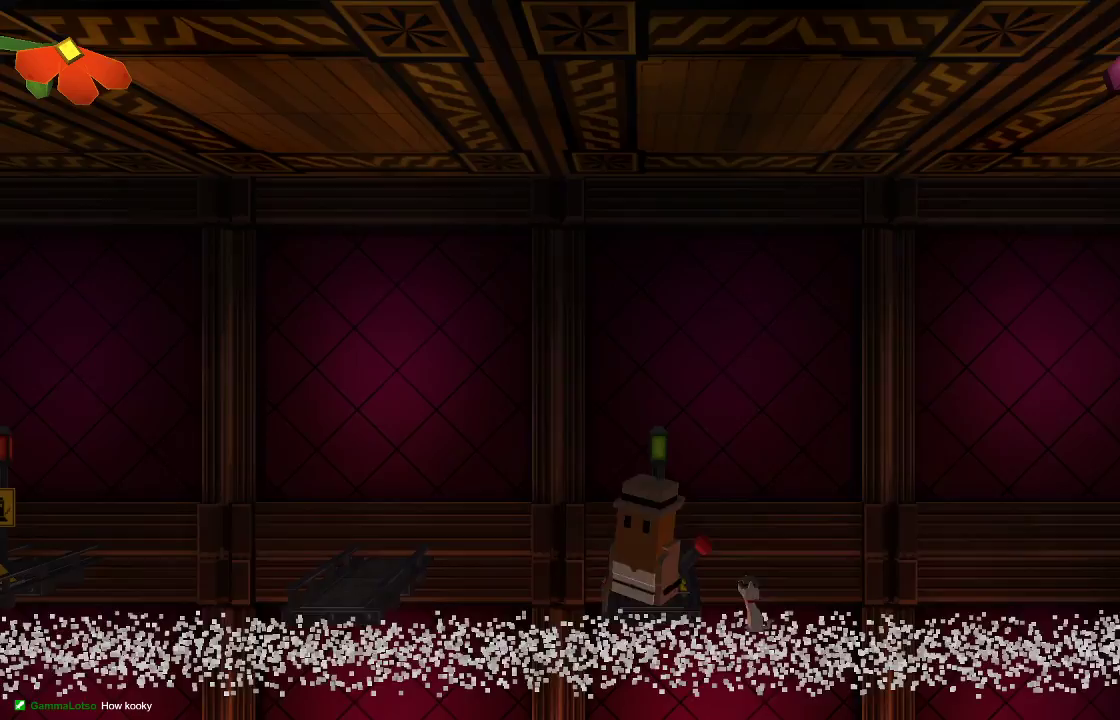
{"buttons": ["CROSS"], "left_stick": "right", "right_stick": "center", "events": [[33, "CROSS", "down"], [367, "CROSS", "up"], [500, "CROSS", "down"]]}
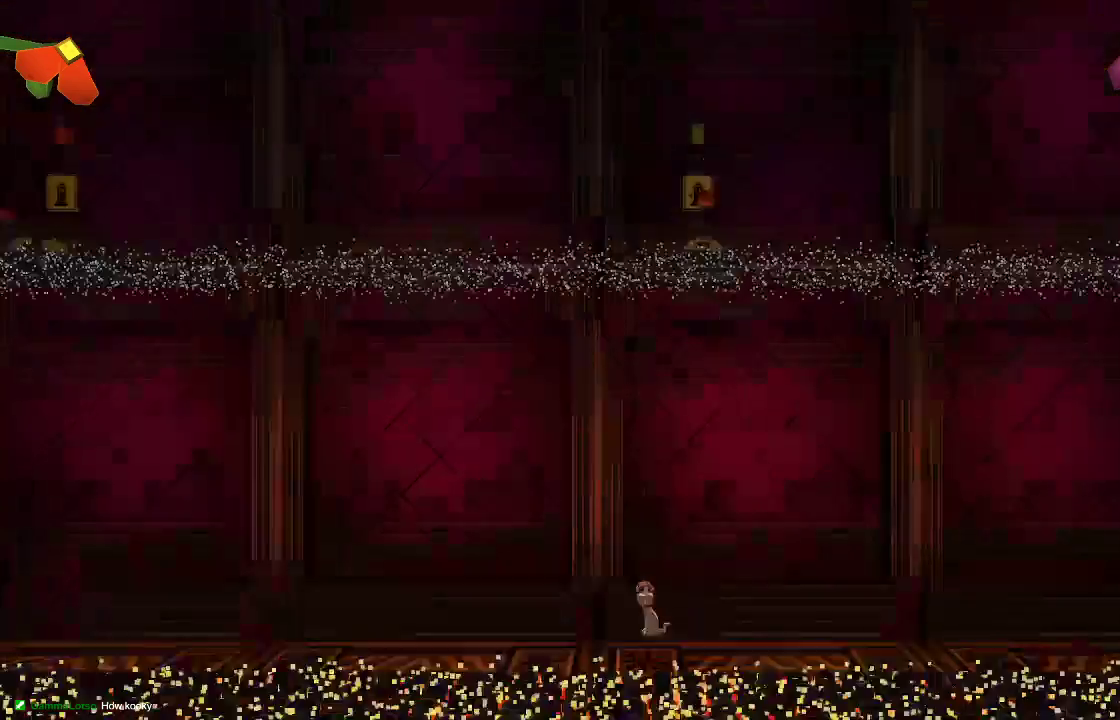
{"buttons": [], "left_stick": "right", "right_stick": "down-left"}
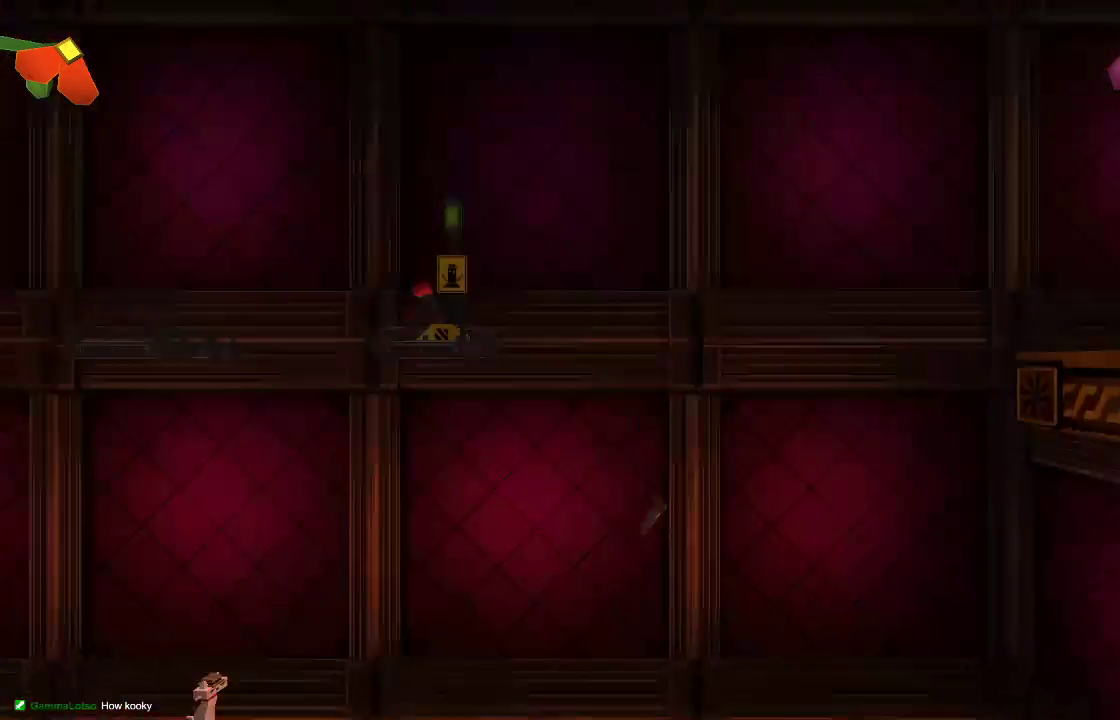
{"buttons": [], "left_stick": "right", "right_stick": "down-left"}
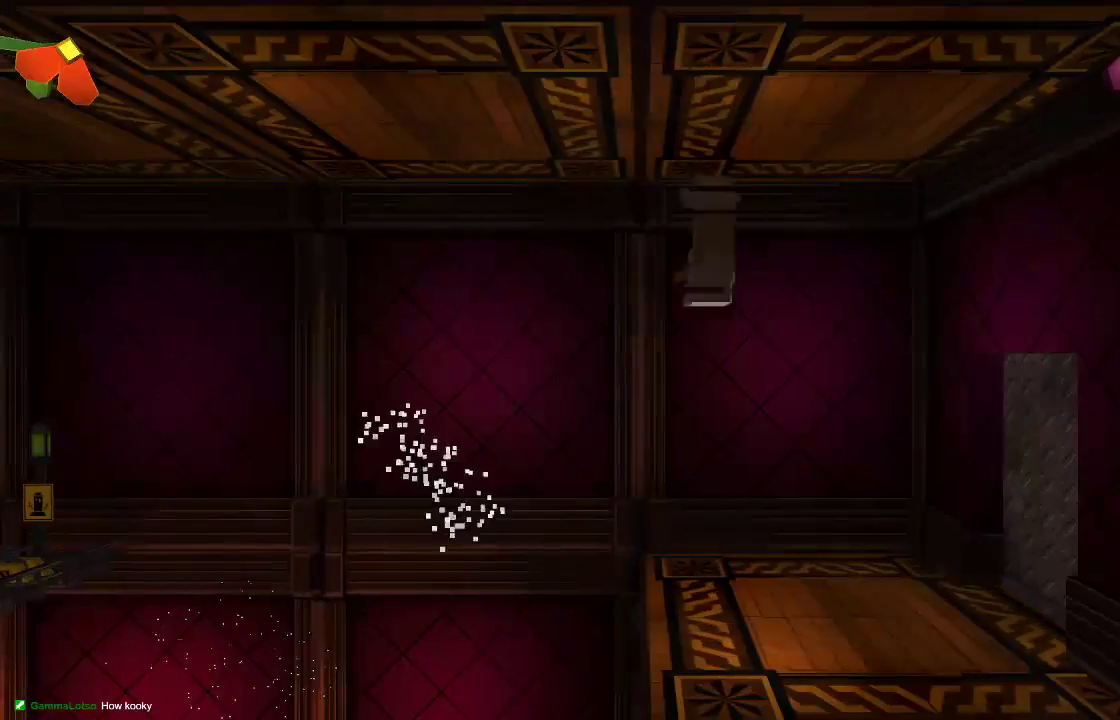
{"buttons": ["TRIANGLE"], "left_stick": "center", "right_stick": "center", "events": [[33, "R2", "down"], [133, "R2", "up"], [167, "right_stick", "center"], [267, "TRIANGLE", "down"], [400, "left_stick", "center"]]}
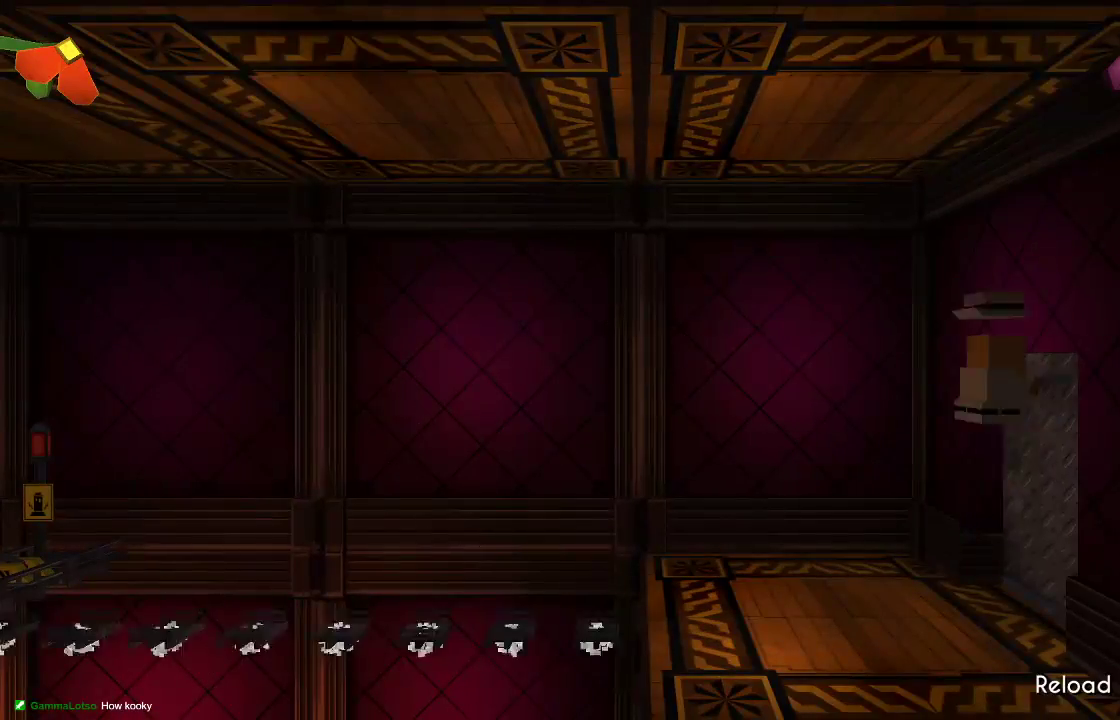
{"buttons": [], "left_stick": "left", "right_stick": "center", "events": [[300, "TRIANGLE", "up"], [300, "left_stick", "left"]]}
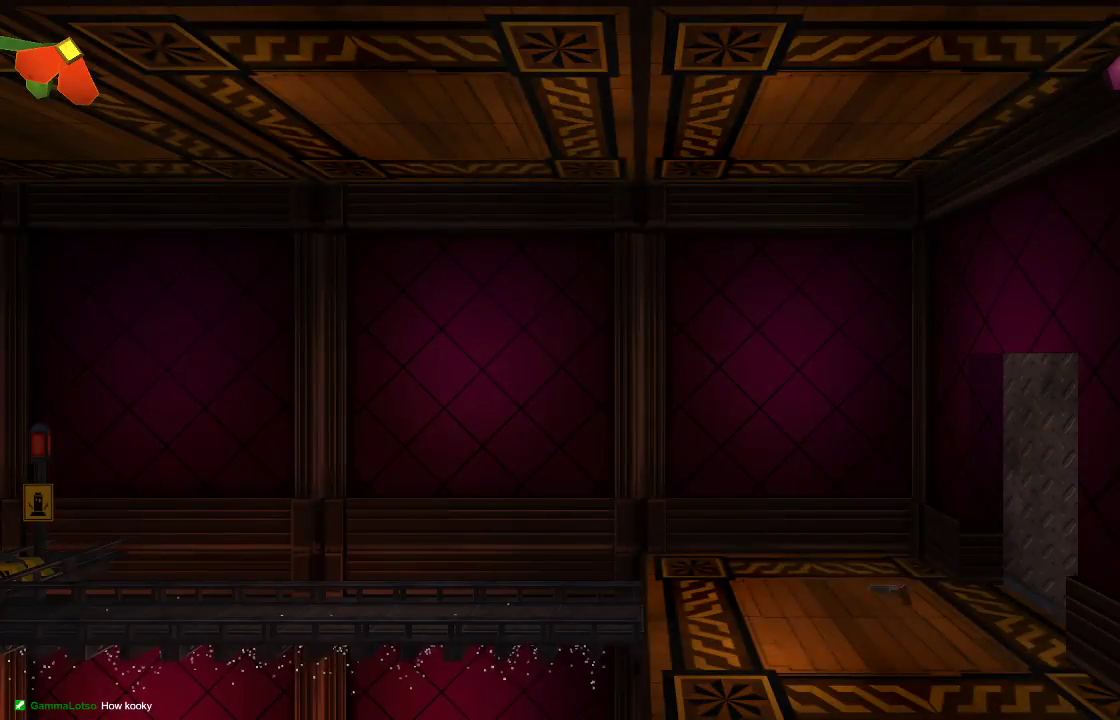
{"buttons": [], "left_stick": "left", "right_stick": "center", "events": [[333, "CROSS", "down"], [433, "CROSS", "up"]]}
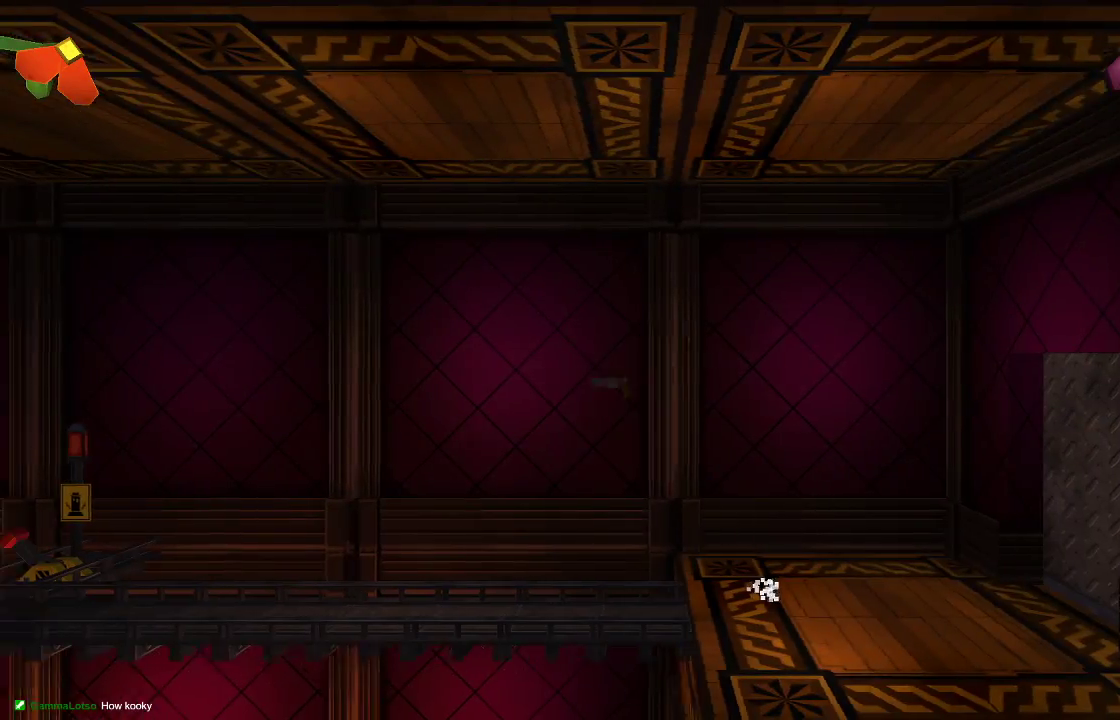
{"buttons": [], "left_stick": "left", "right_stick": "down-right", "events": [[133, "right_stick", "down-right"], [233, "R2", "down"], [333, "R2", "up"], [400, "R2", "down"], [500, "R2", "up"]]}
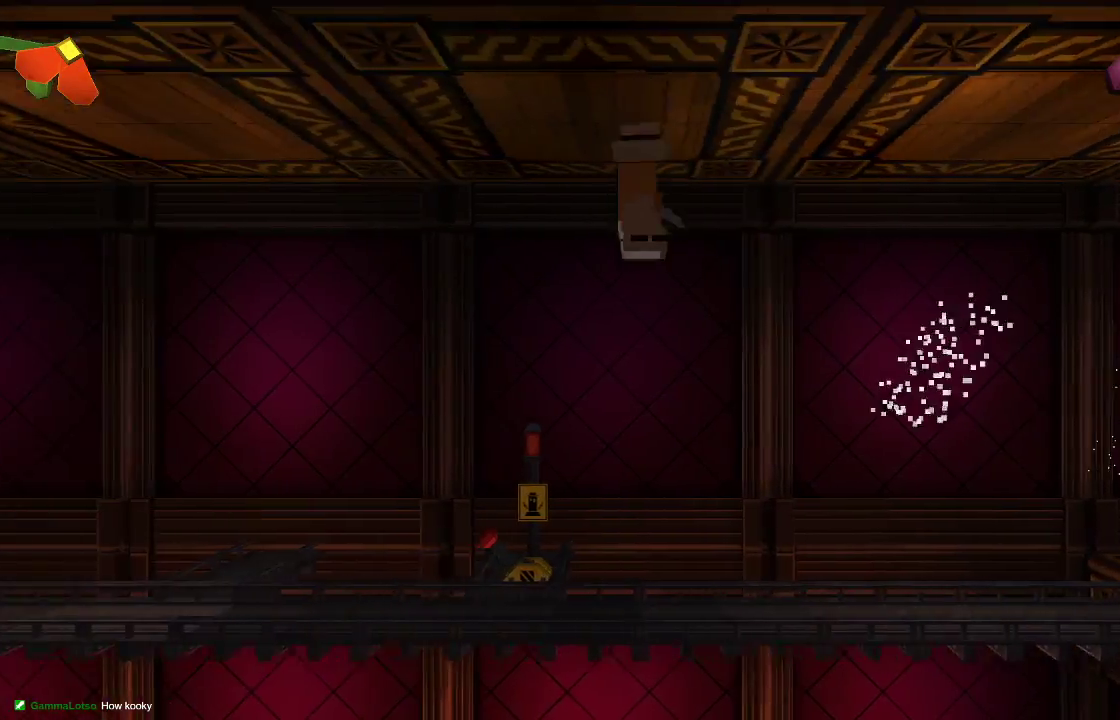
{"buttons": [], "left_stick": "left", "right_stick": "down-right"}
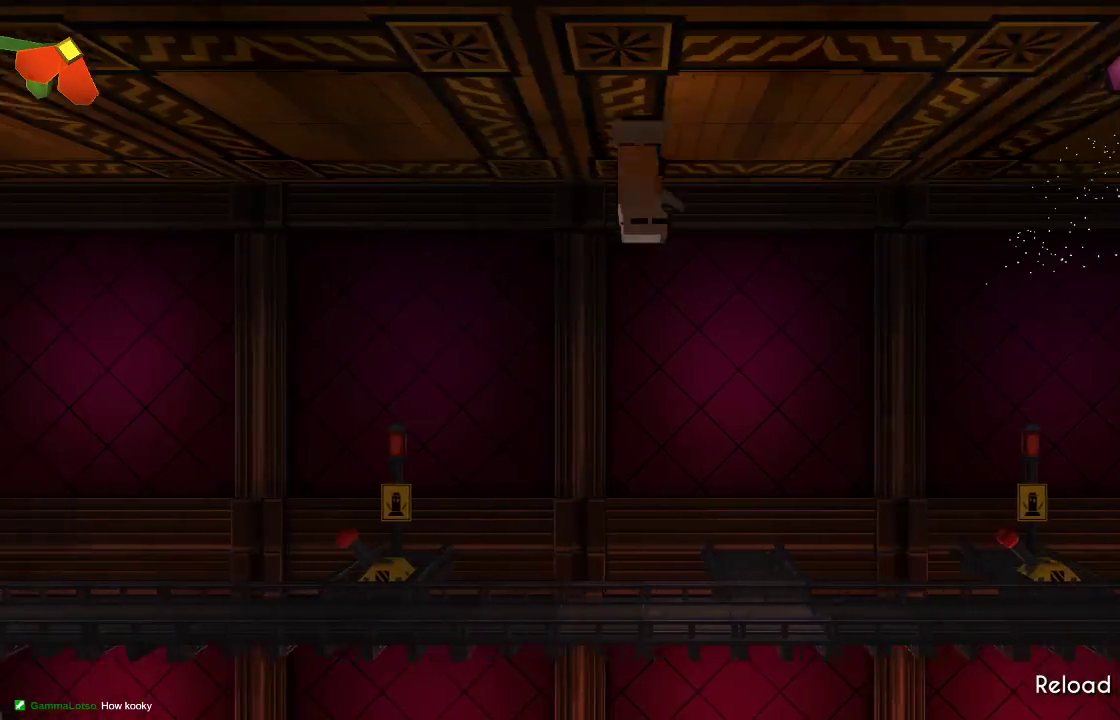
{"buttons": ["TRIANGLE"], "left_stick": "left", "right_stick": "down-right", "events": [[67, "R2", "down"], [133, "R2", "up"], [433, "TRIANGLE", "down"]]}
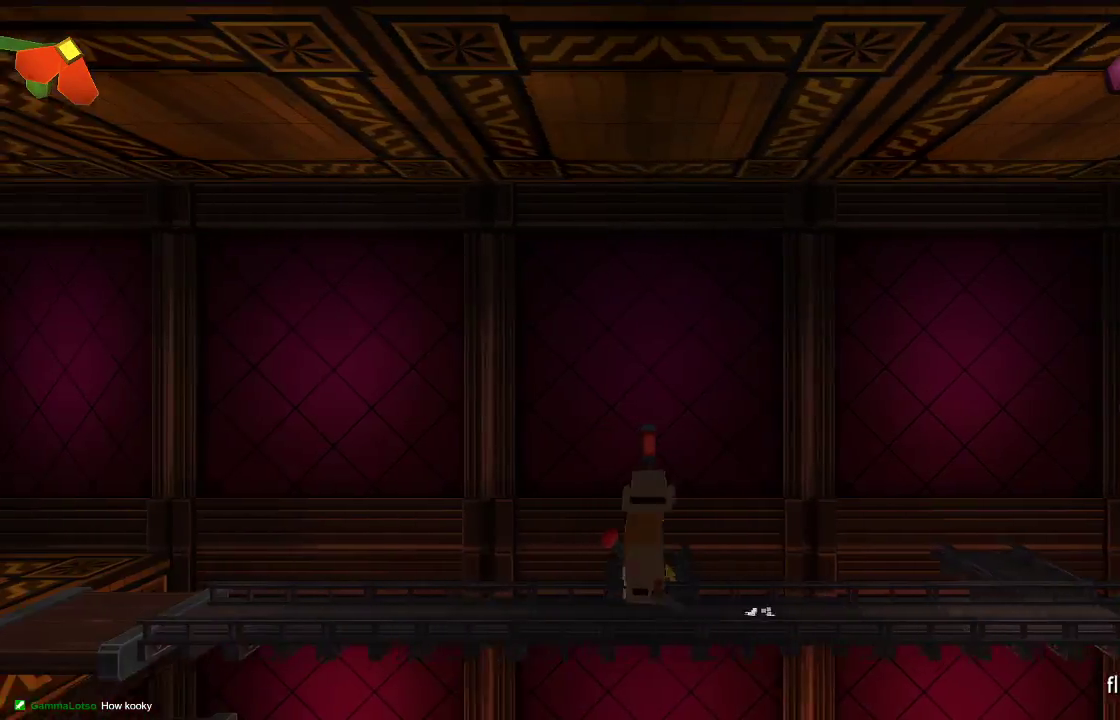
{"buttons": [], "left_stick": "left", "right_stick": "down-right", "events": [[433, "TRIANGLE", "up"]]}
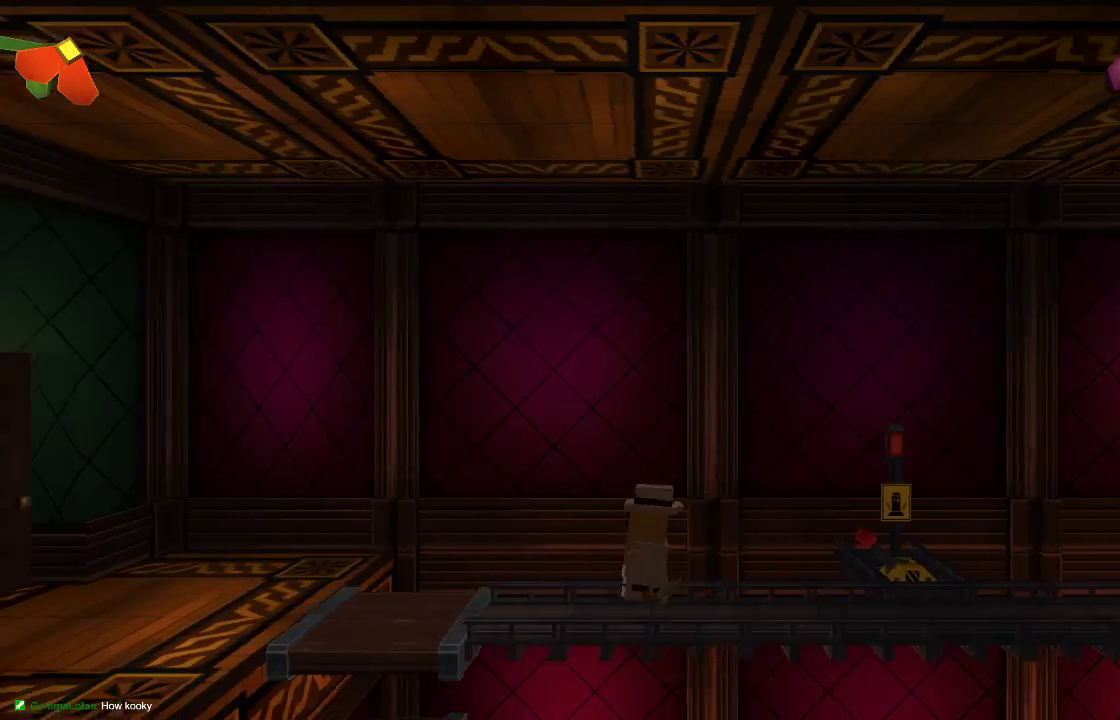
{"buttons": [], "left_stick": "left", "right_stick": "down-right"}
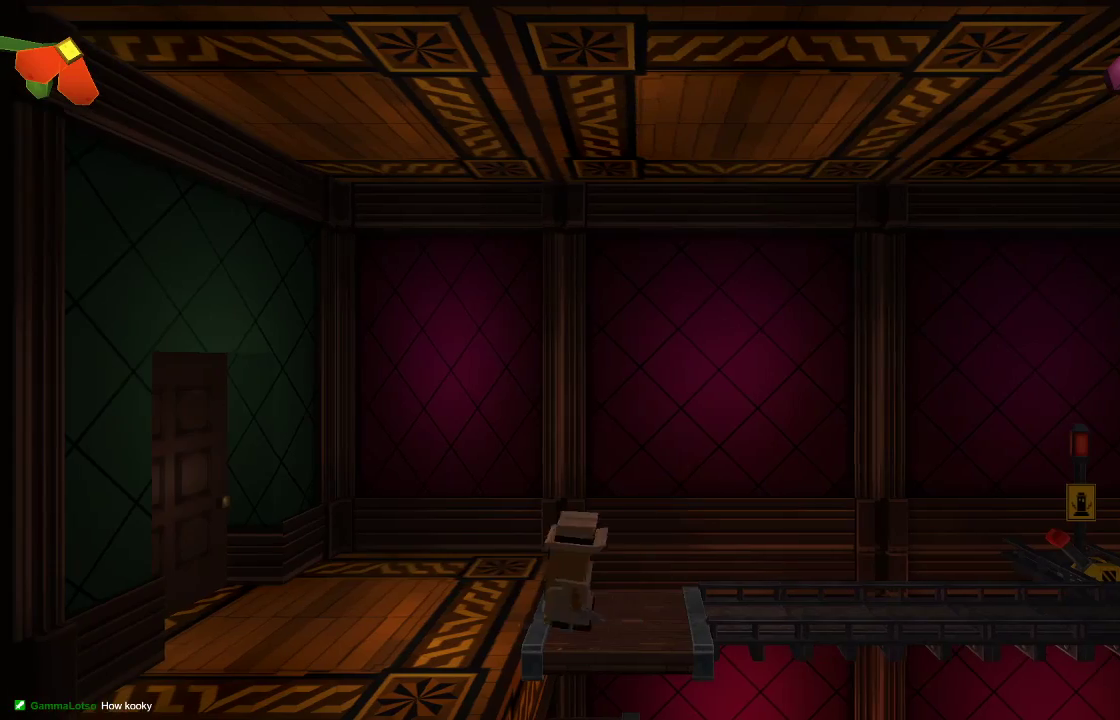
{"buttons": [], "left_stick": "left", "right_stick": "center", "events": [[167, "right_stick", "center"]]}
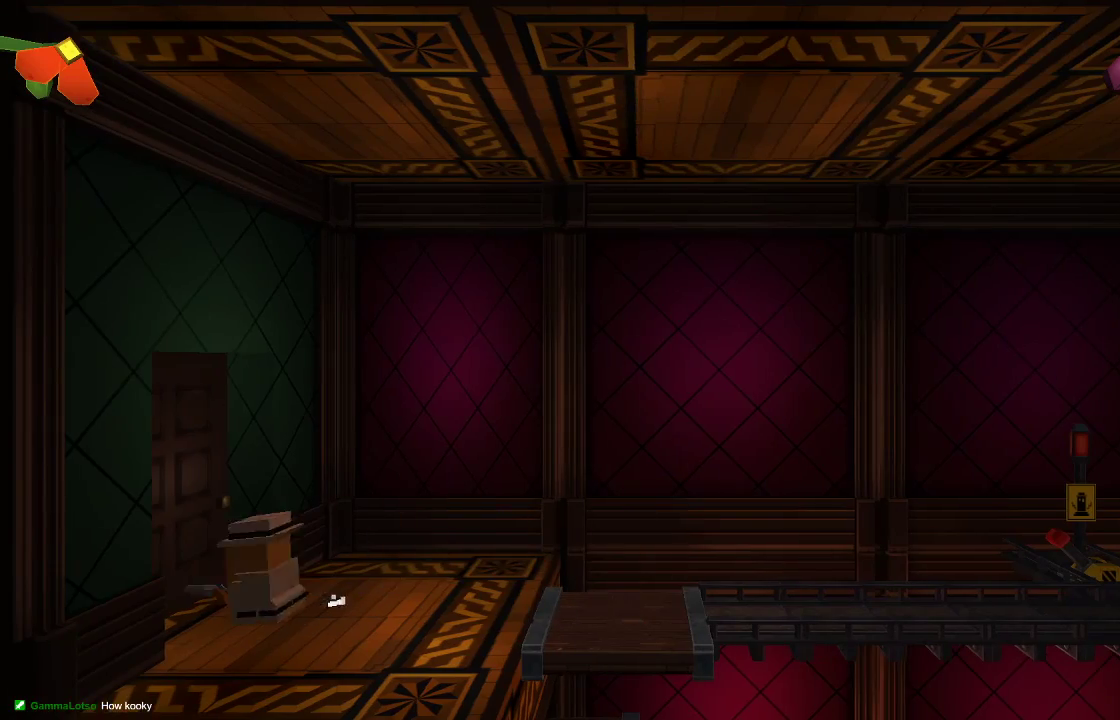
{"buttons": [], "left_stick": "left", "right_stick": "center", "events": []}
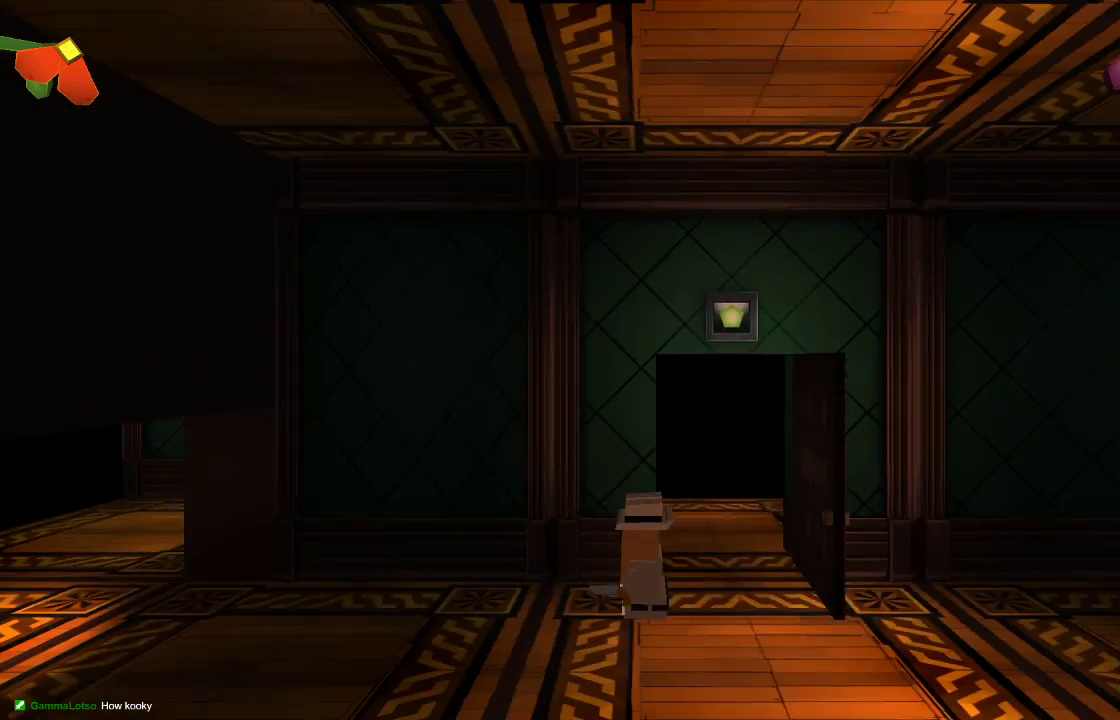
{"buttons": [], "left_stick": "down-right", "right_stick": "center", "events": [[100, "left_stick", "center"], [267, "left_stick", "down-right"]]}
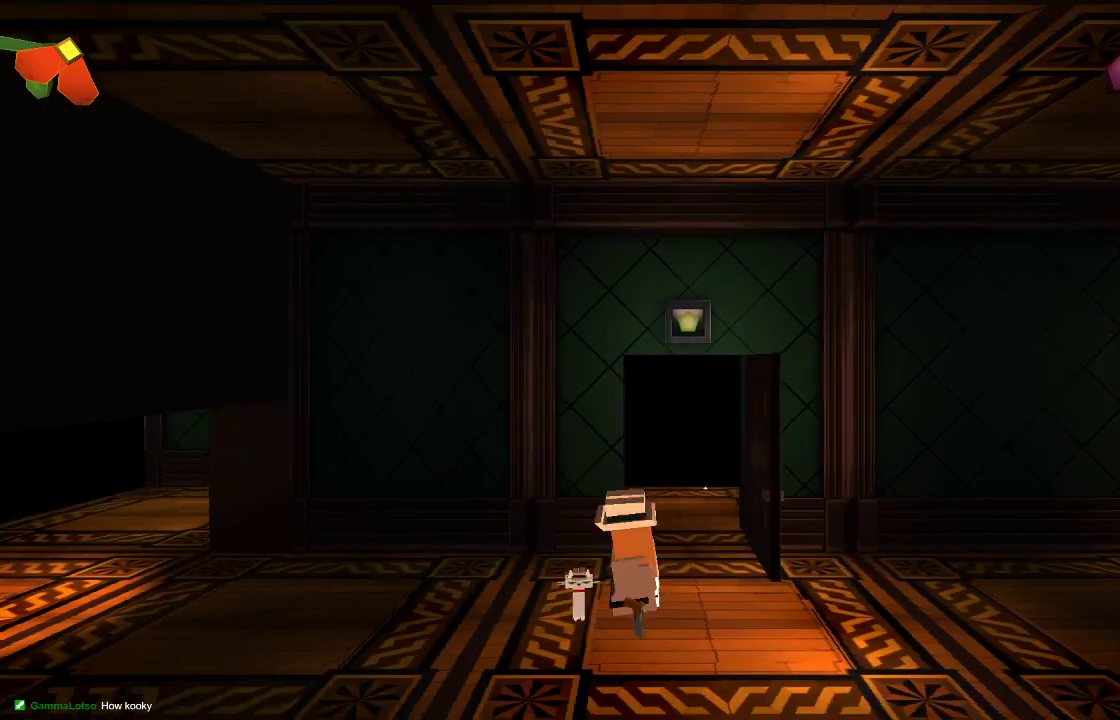
{"buttons": [], "left_stick": "right", "right_stick": "center", "events": [[67, "left_stick", "right"]]}
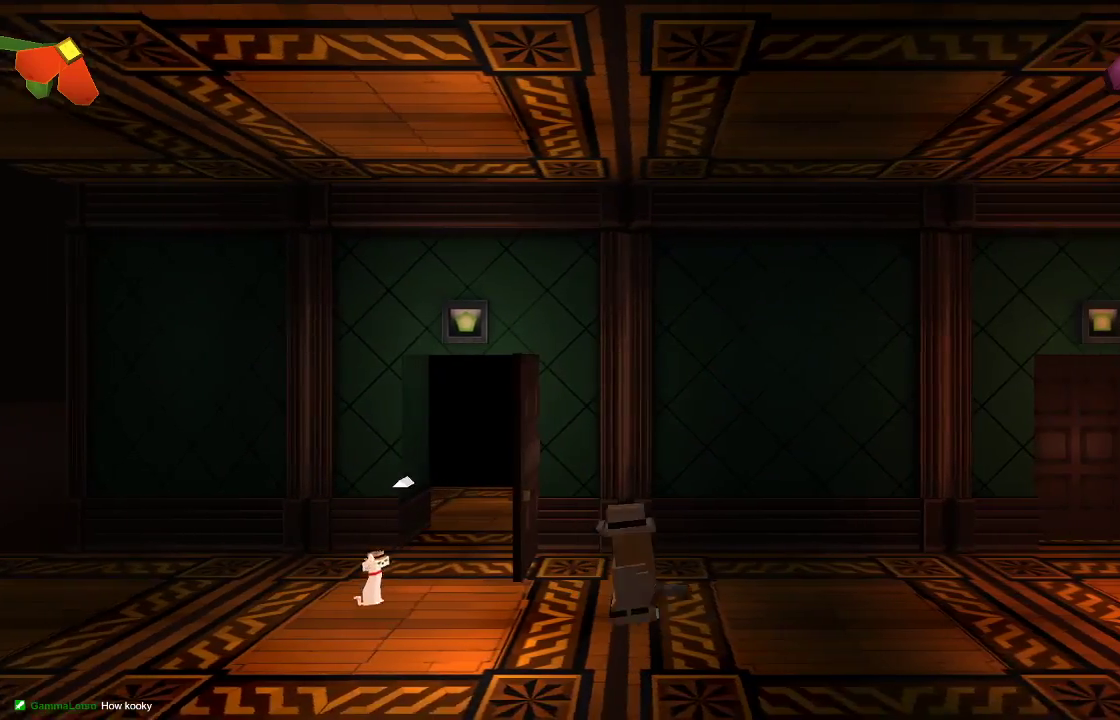
{"buttons": [], "left_stick": "left", "right_stick": "center", "events": [[200, "left_stick", "center"], [267, "left_stick", "left"]]}
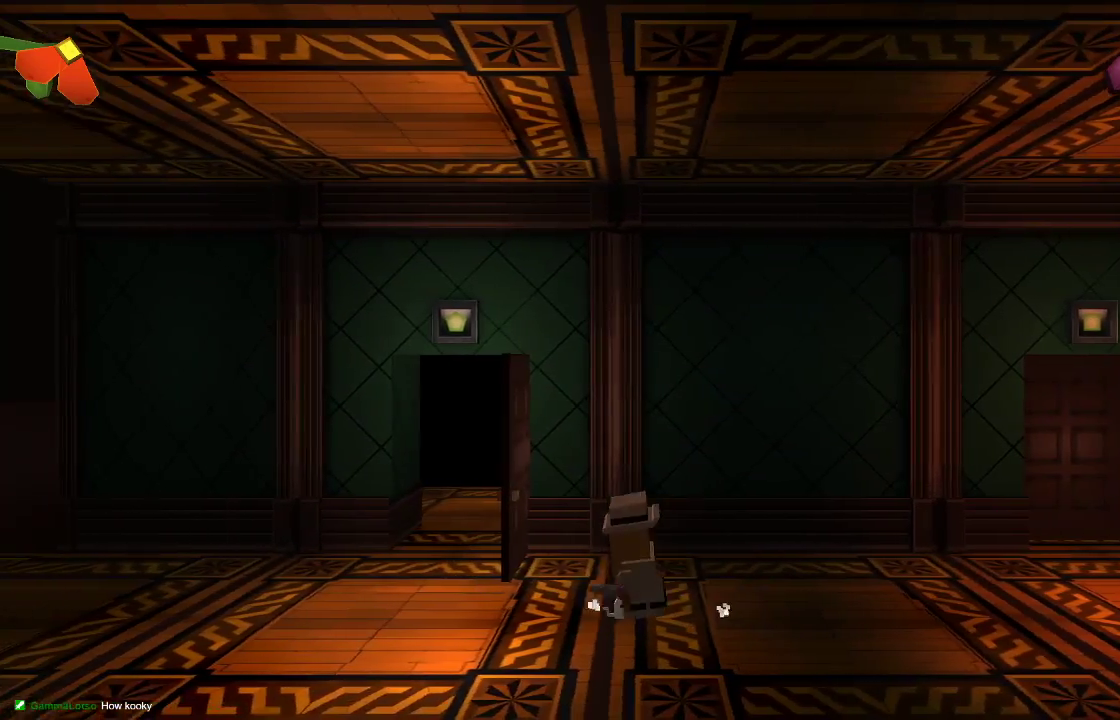
{"buttons": [], "left_stick": "left", "right_stick": "center", "events": []}
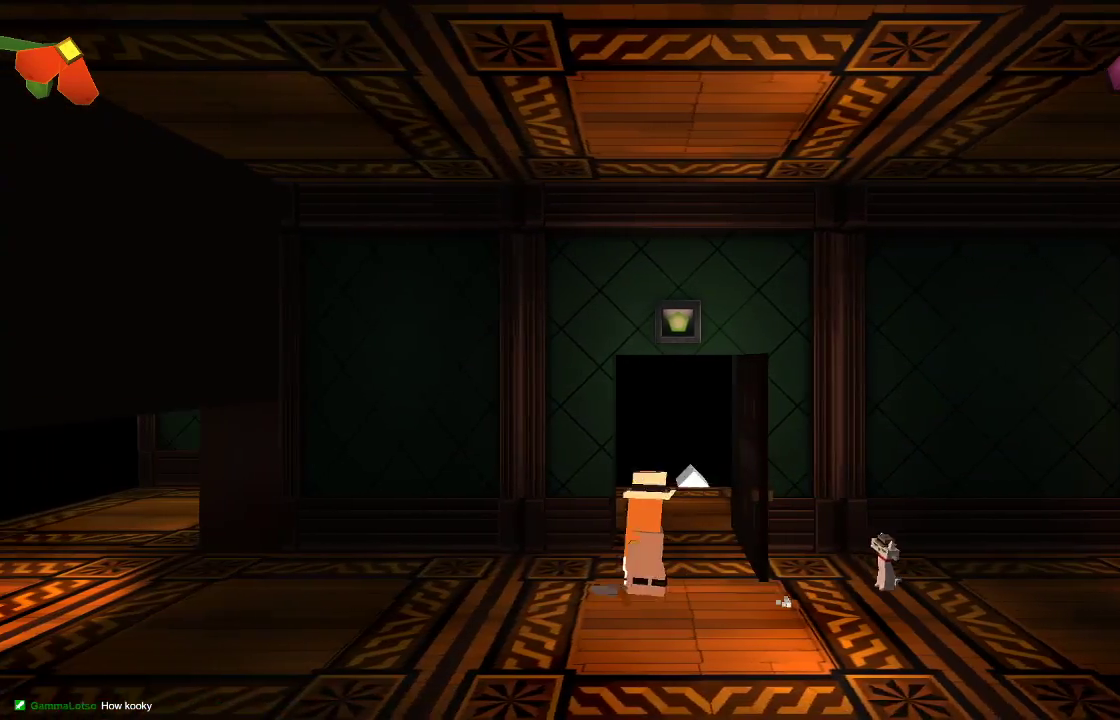
{"buttons": [], "left_stick": "left", "right_stick": "center", "events": []}
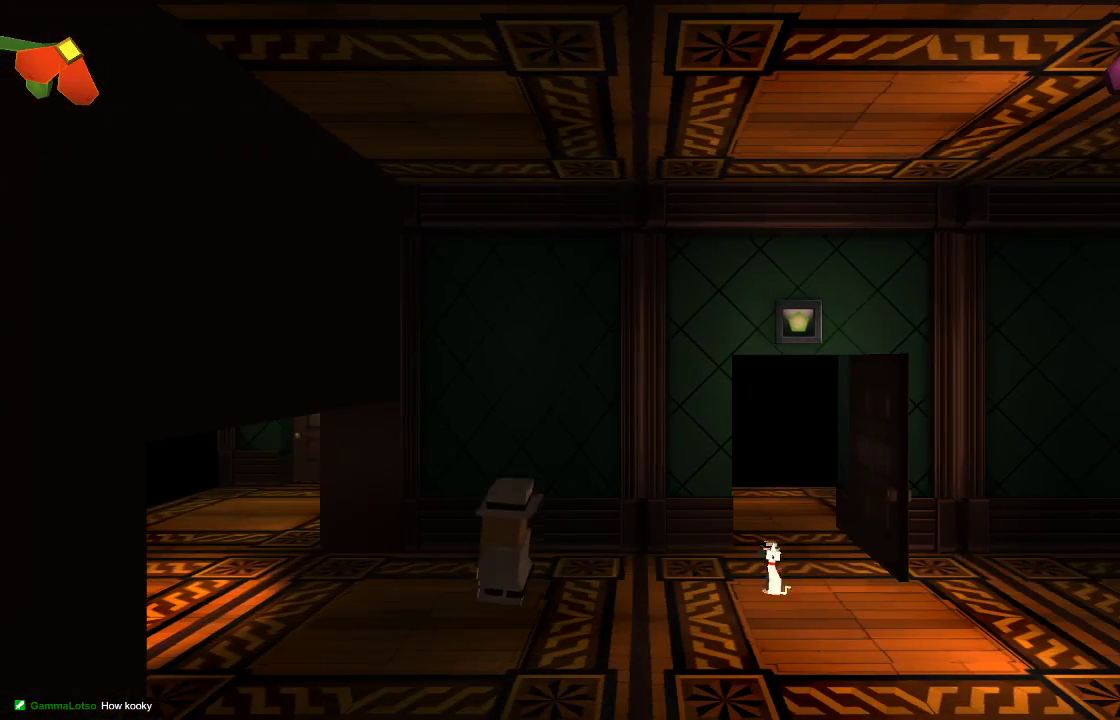
{"buttons": [], "left_stick": "left", "right_stick": "center", "events": []}
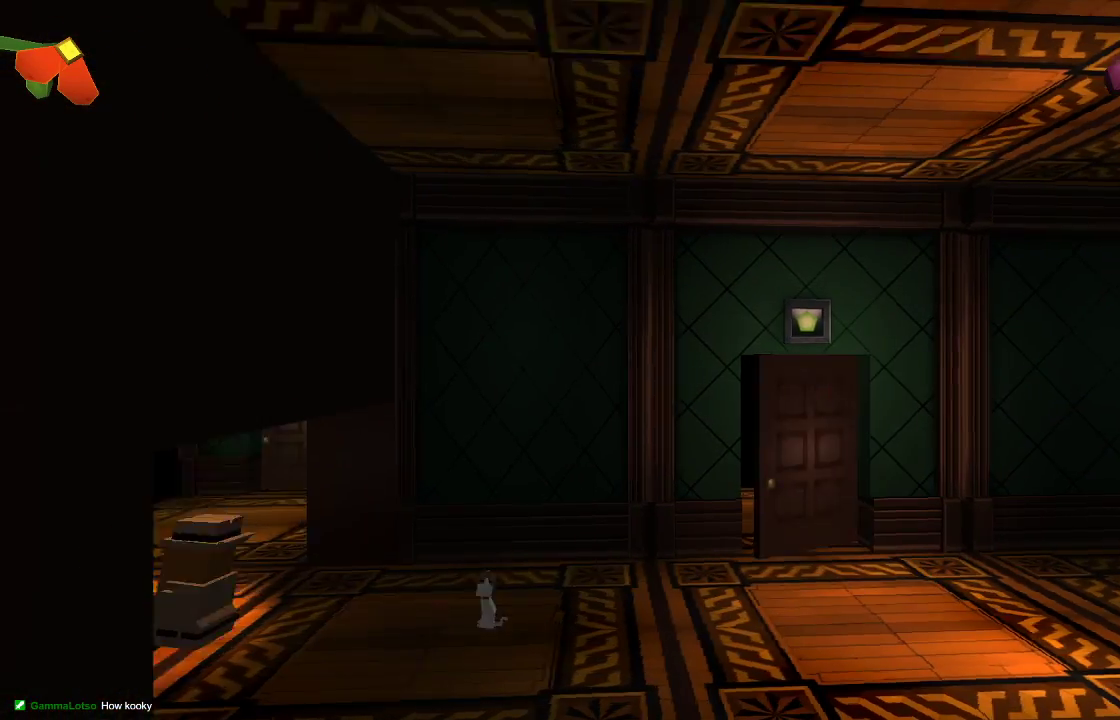
{"buttons": [], "left_stick": "left", "right_stick": "center", "events": []}
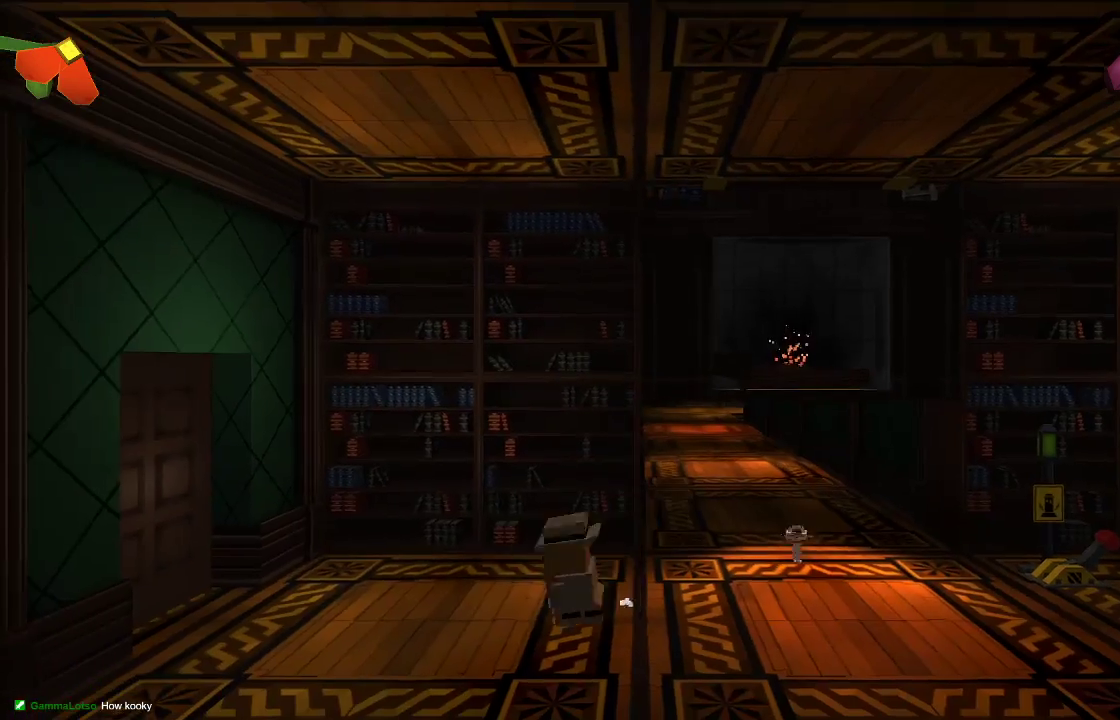
{"buttons": [], "left_stick": "left", "right_stick": "center", "events": []}
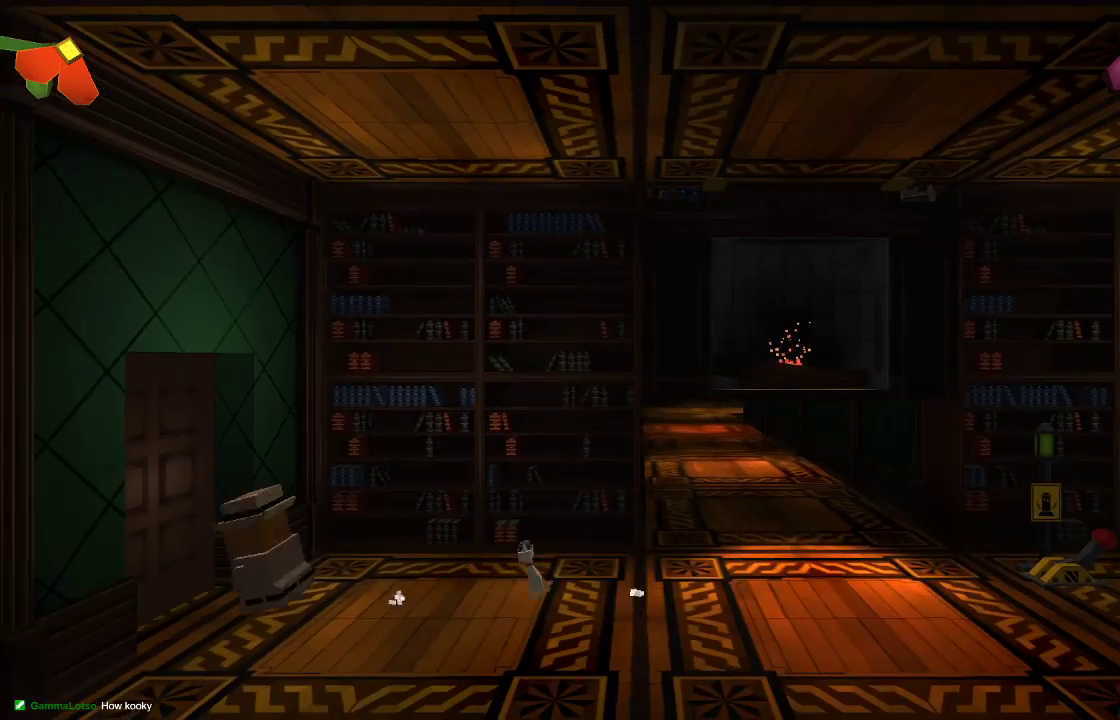
{"buttons": [], "left_stick": "left", "right_stick": "center", "events": []}
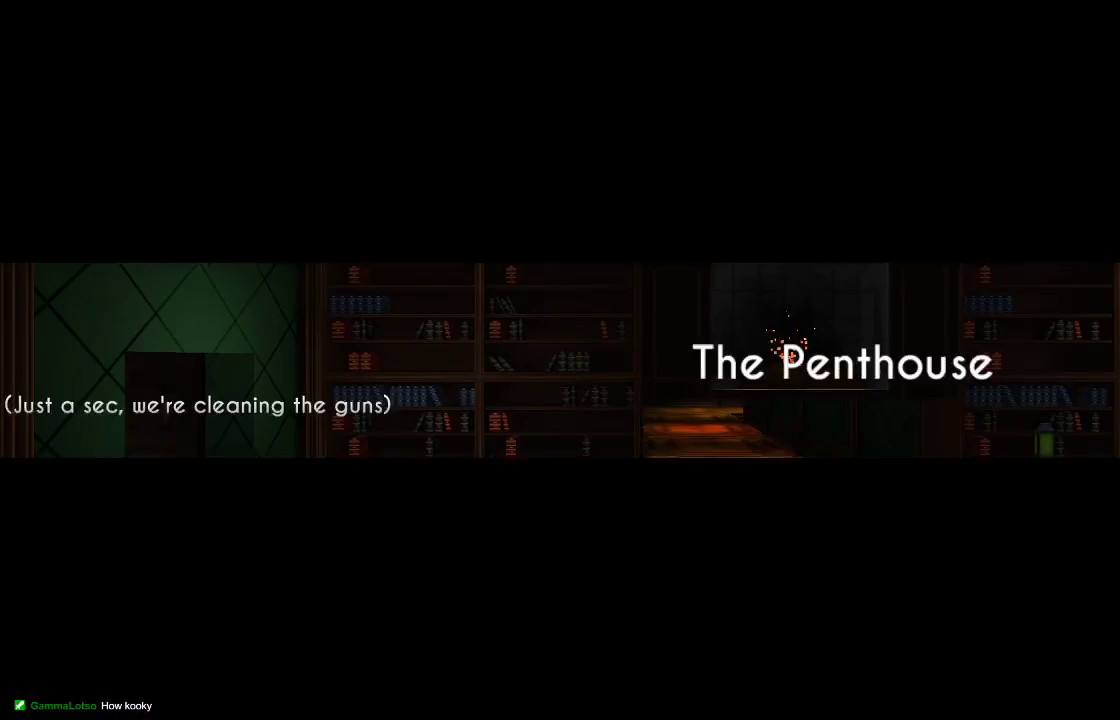
{"buttons": [], "left_stick": "right", "right_stick": "center", "events": [[267, "left_stick", "right"]]}
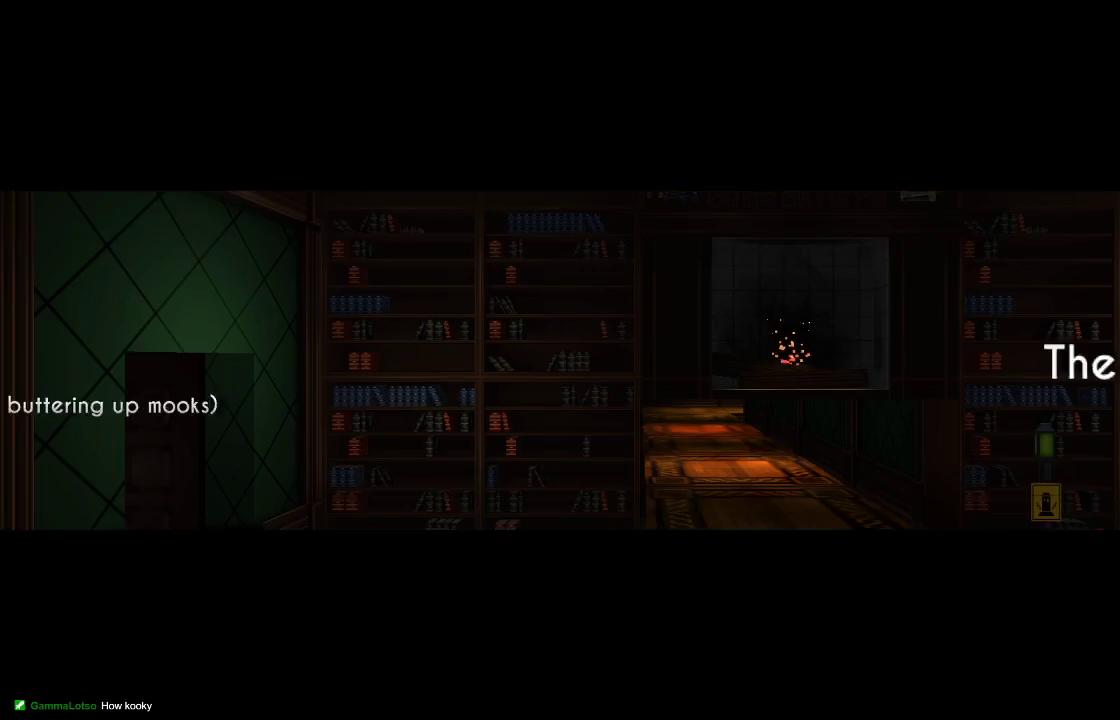
{"buttons": [], "left_stick": "right", "right_stick": "center", "events": []}
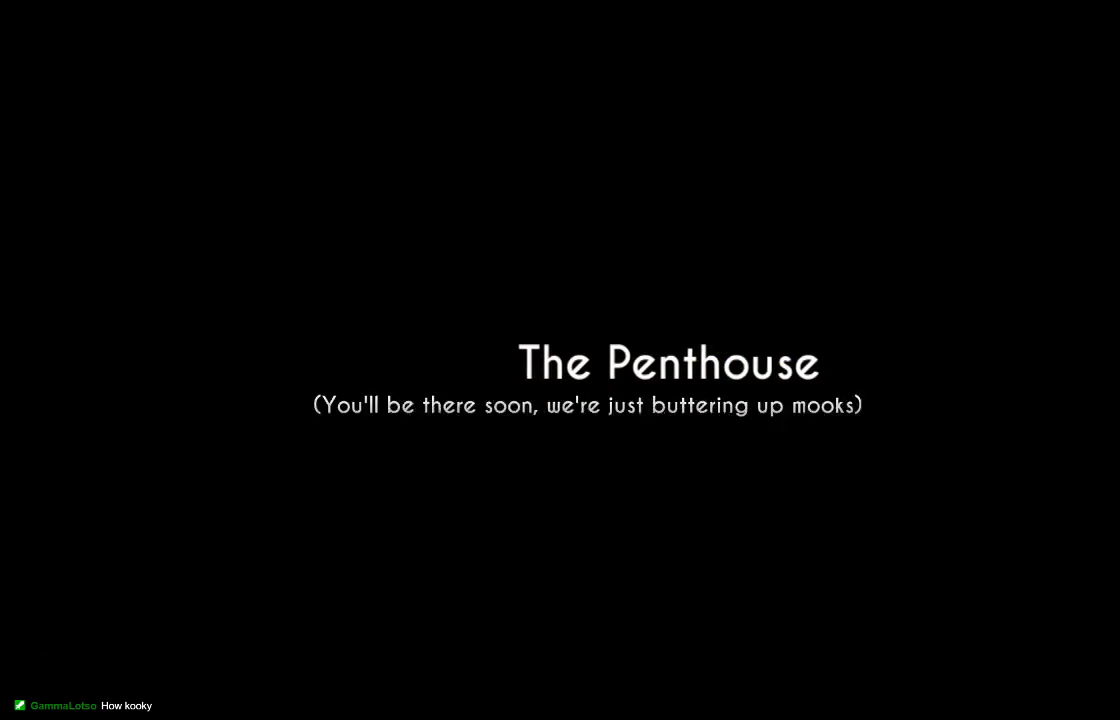
{"buttons": [], "left_stick": "right", "right_stick": "center", "events": [[133, "left_stick", "center"], [467, "left_stick", "right"]]}
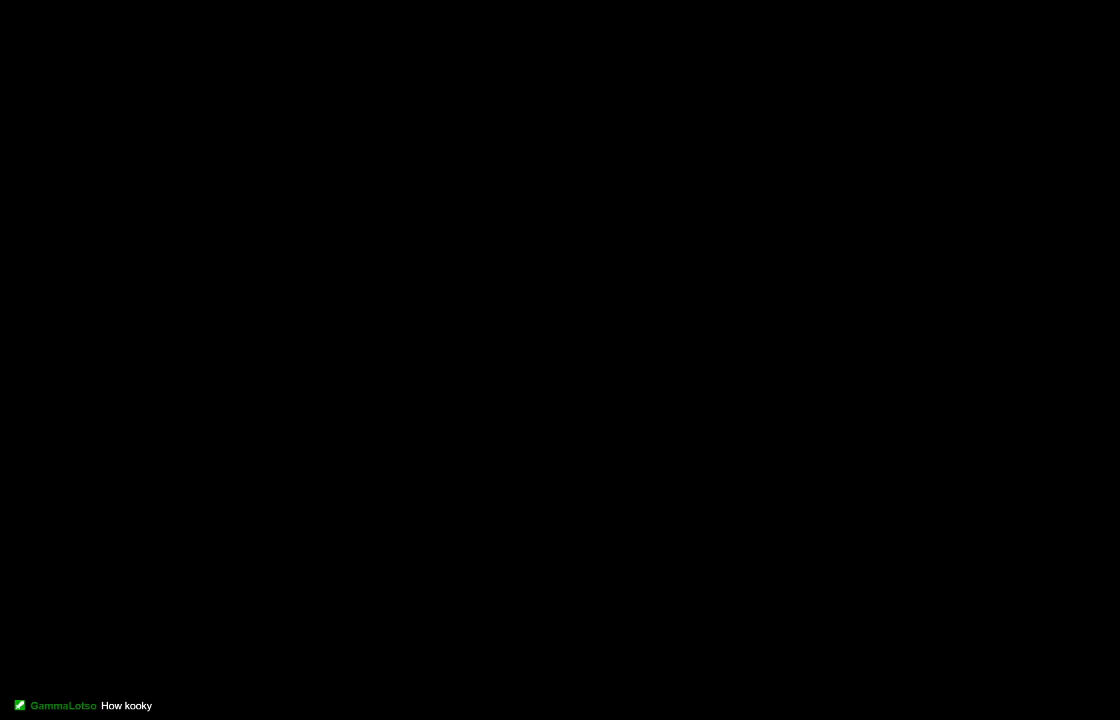
{"buttons": [], "left_stick": "right", "right_stick": "center", "events": []}
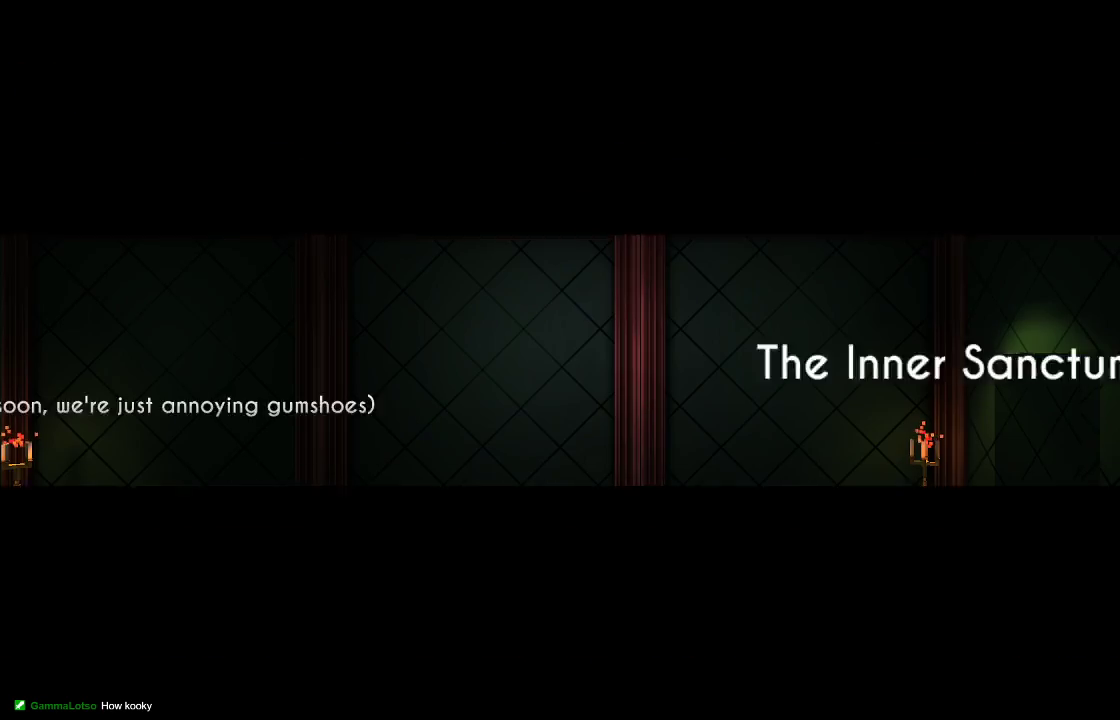
{"buttons": [], "left_stick": "right", "right_stick": "center", "events": []}
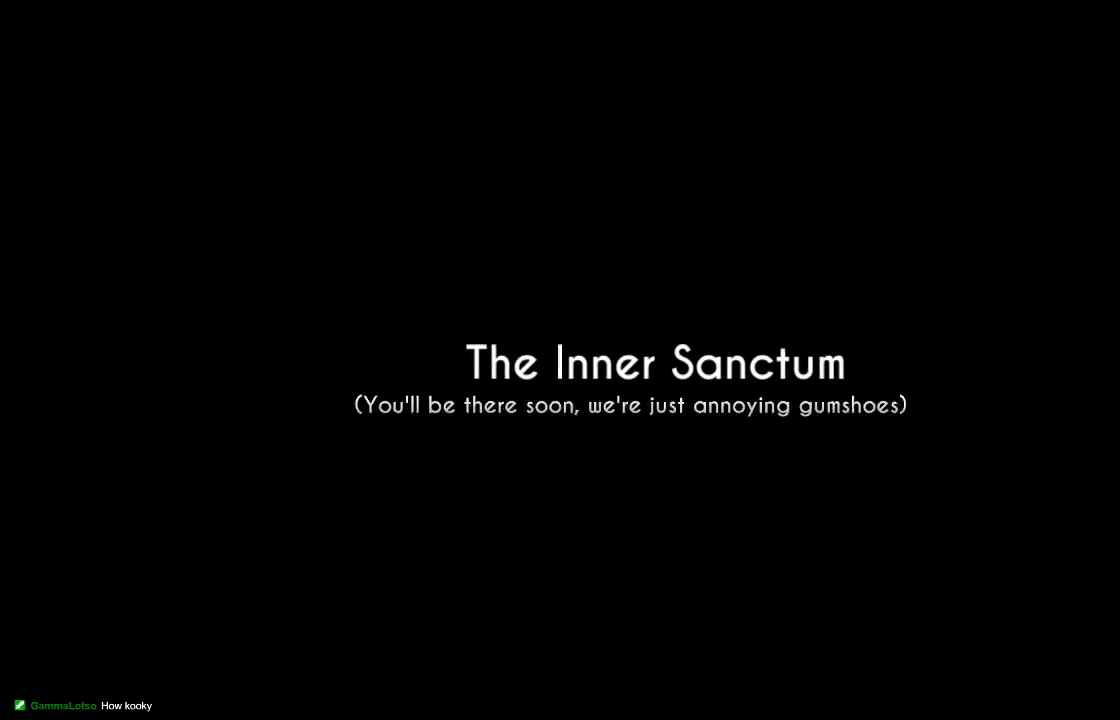
{"buttons": [], "left_stick": "right", "right_stick": "center", "events": []}